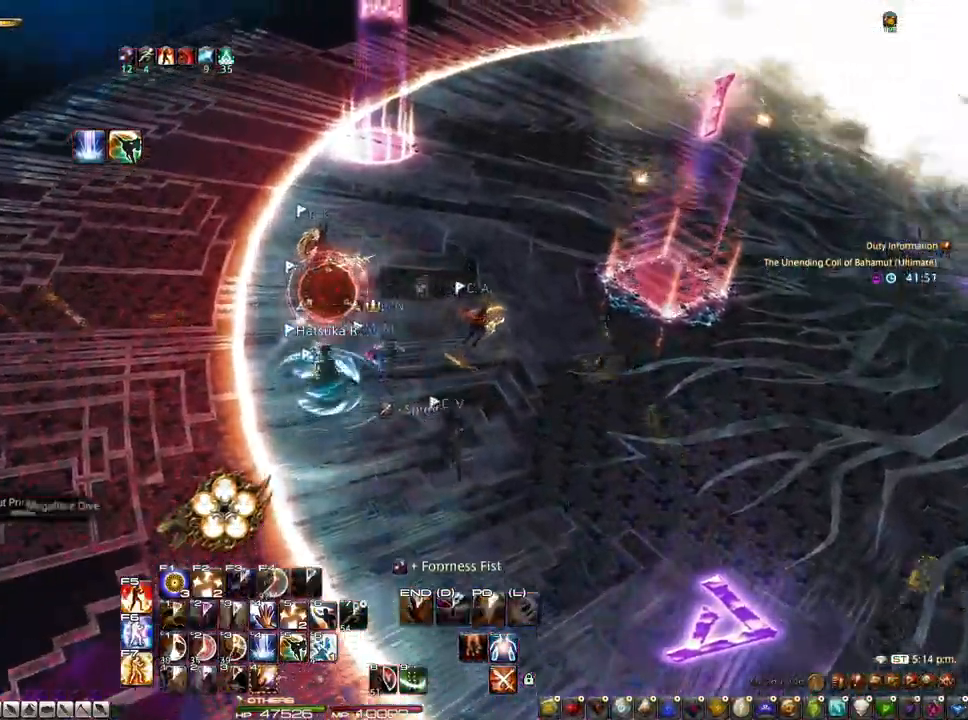
Gameplay with keyboard and mouse; each line is a JSON object with the keys and mouse buttons held at the frame after it. "events" lists presses ("down") and releases ("up") of "1", "2", "3", "4", "5", "a", "alt", "c", "caps_lock", "ctrl", "d", "e", "f", "g", "q", "r", "s", "shift", "space", "t", "tab", "v", "w", "x", "z", "mouse_left", "mouse_wheel" and "mouse_right" between this image and that frame as [ms after this image, input, new state], when the widget could be followed in between. "mouse_left", "mouse_wheel", "mouse_right" = the "left", "wheel", "right" buttons of the "mouse" list. No other keys are recorded. "wheel" means that the mouse wheel is clicked or scrolled. Not read: mouse_move.
{"keys": ["r", "z"], "mouse": ["left", "right"], "events": [[217, "mouse_left", "down"], [467, "z", "down"]]}
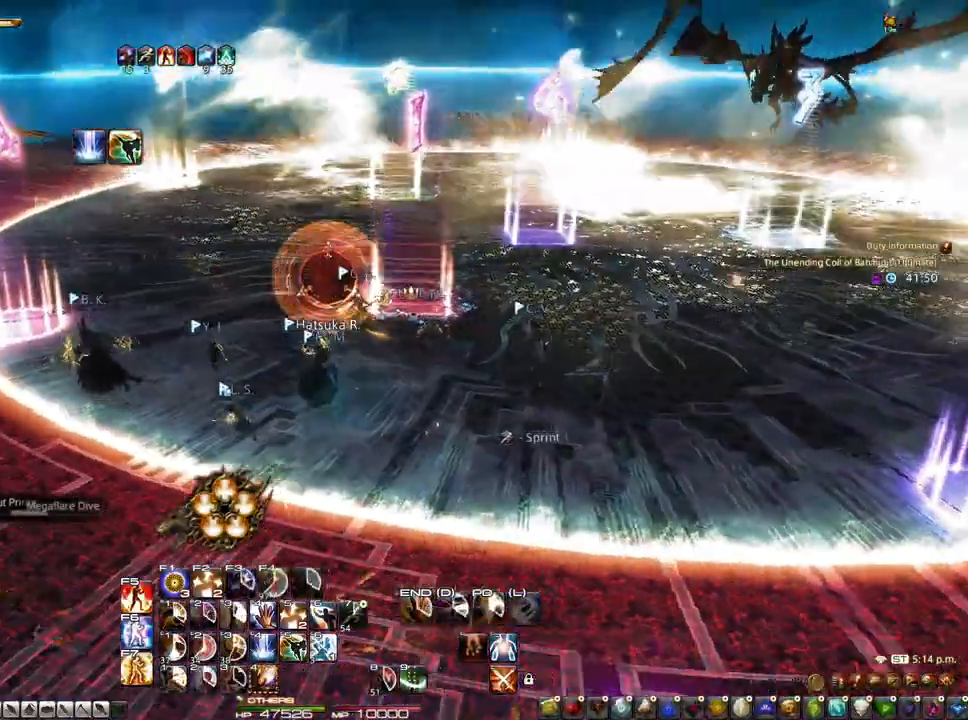
{"keys": ["r", "z"], "mouse": ["left", "right"], "events": []}
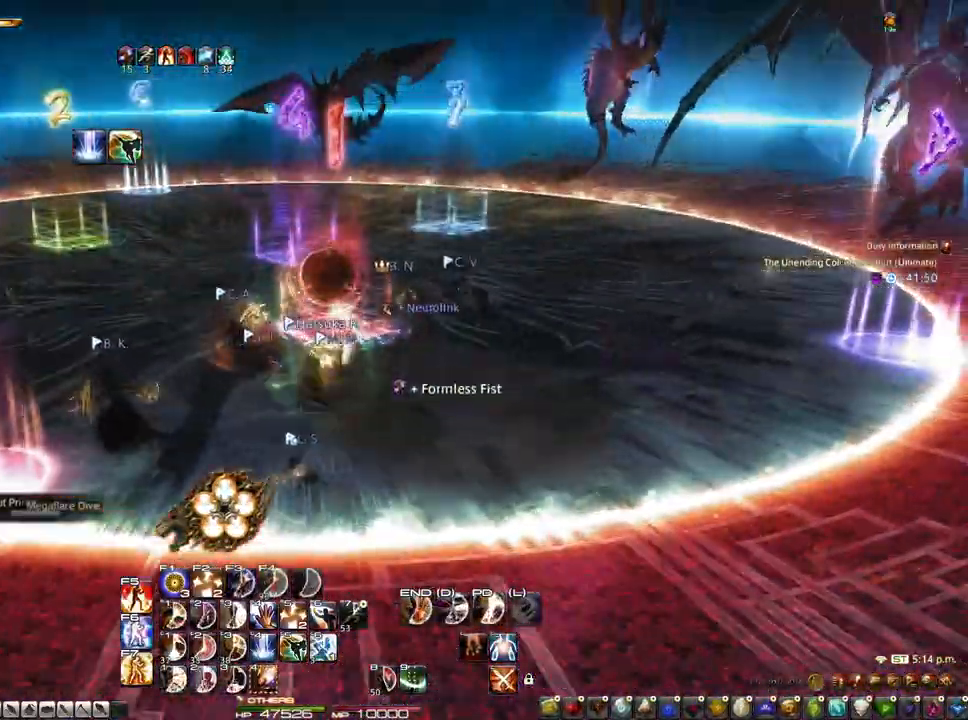
{"keys": ["r", "z"], "mouse": ["left", "right"], "events": []}
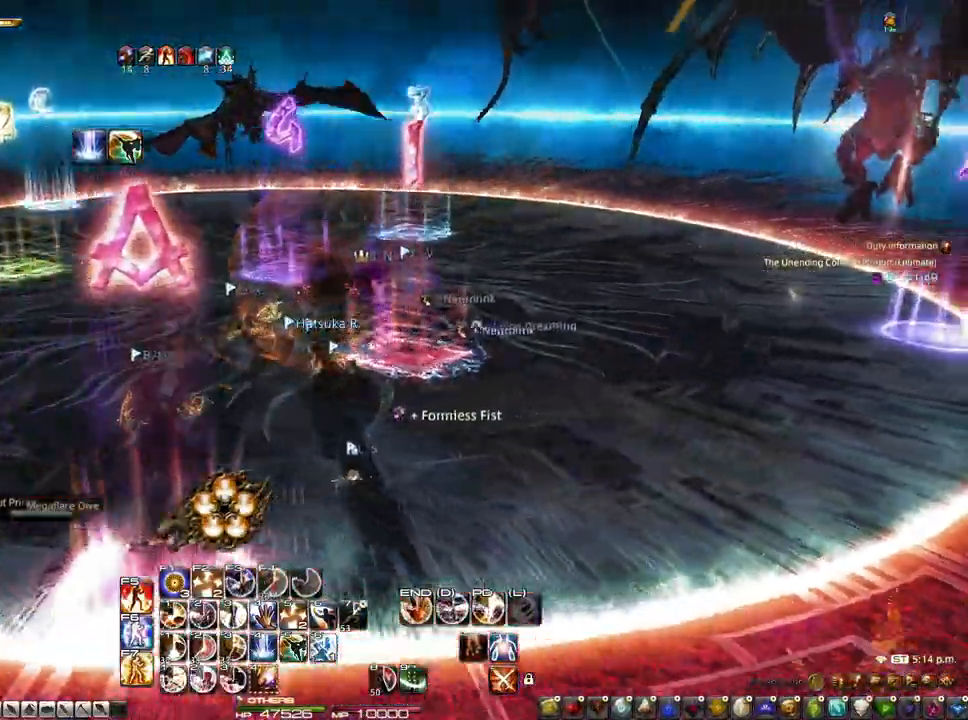
{"keys": ["r", "z"], "mouse": ["left", "right"], "events": []}
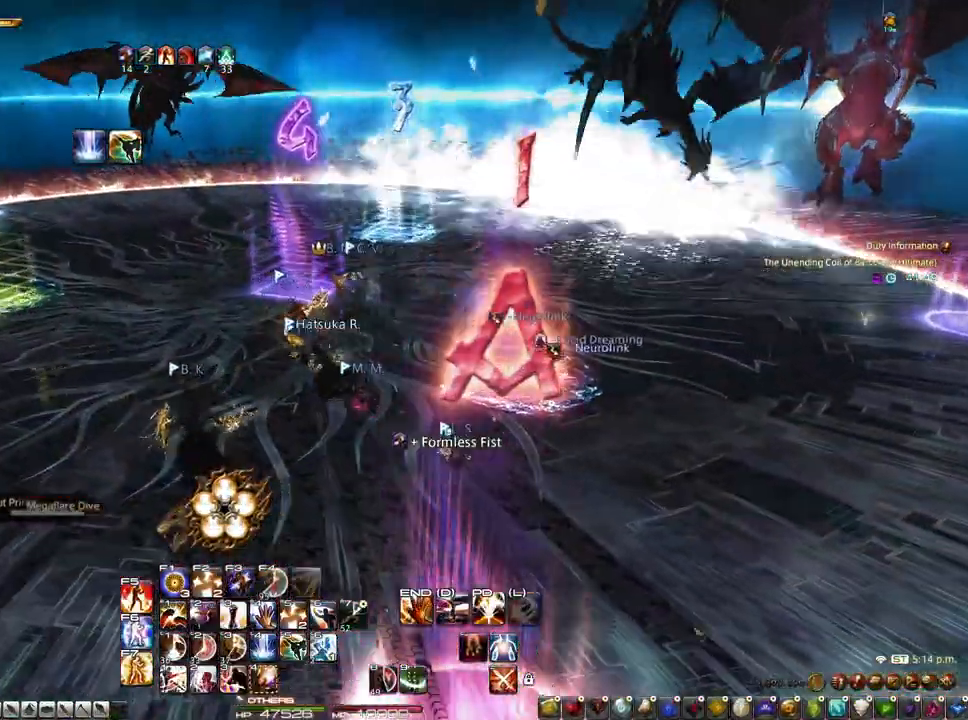
{"keys": ["r", "z"], "mouse": [], "events": [[433, "mouse_left", "up"], [433, "mouse_right", "up"]]}
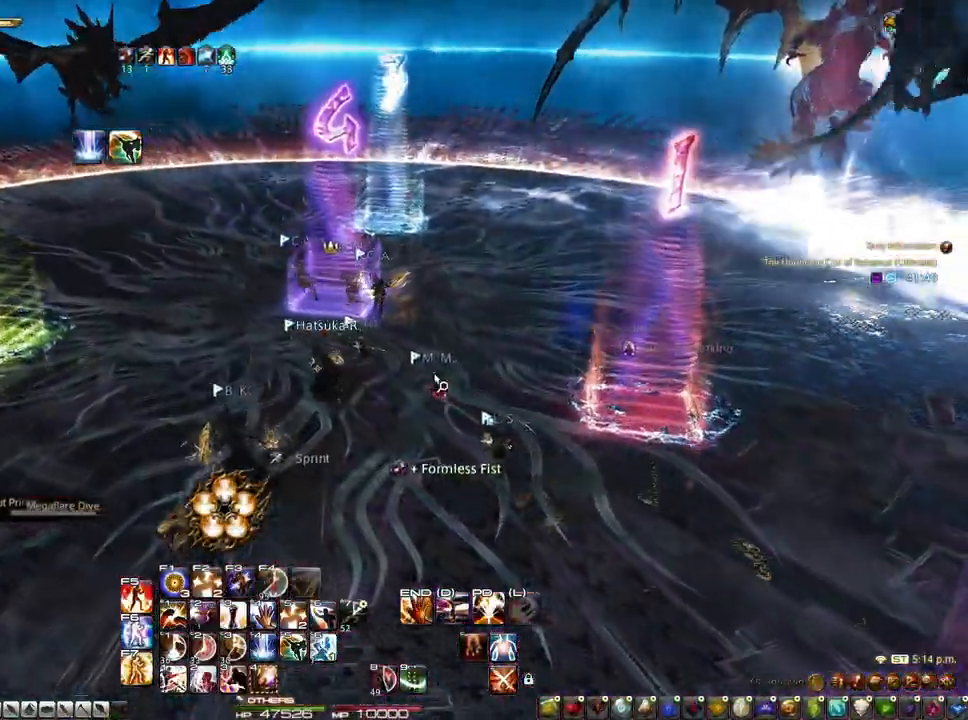
{"keys": ["r"], "mouse": ["right"], "events": [[300, "z", "up"], [450, "mouse_right", "down"]]}
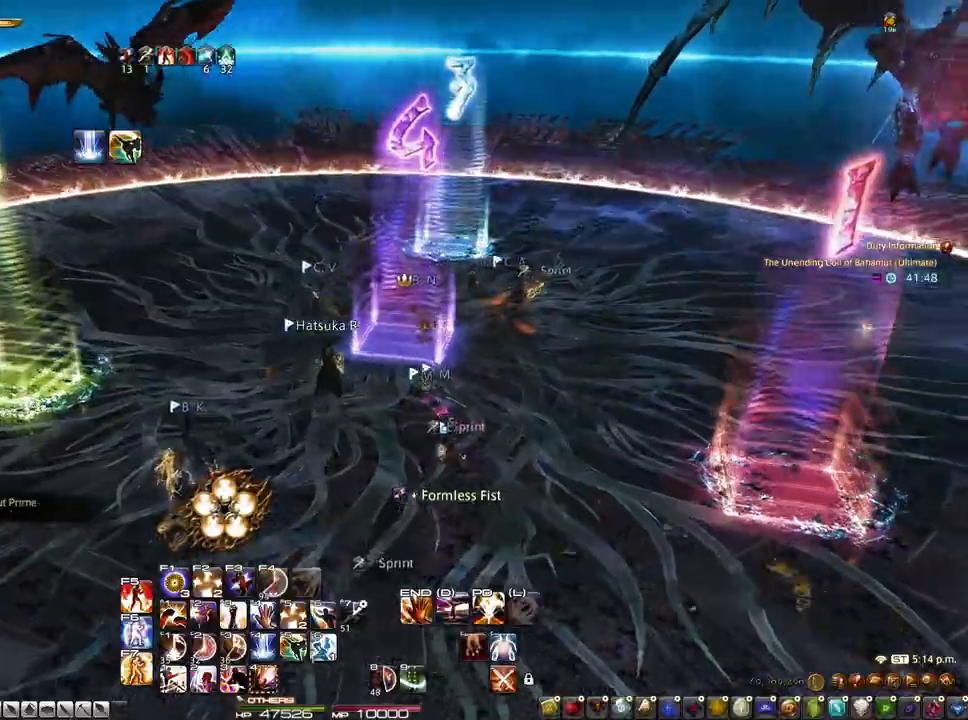
{"keys": ["r"], "mouse": [], "events": [[183, "mouse_right", "up"], [367, "mouse_wheel", "down"], [450, "mouse_wheel", "up"]]}
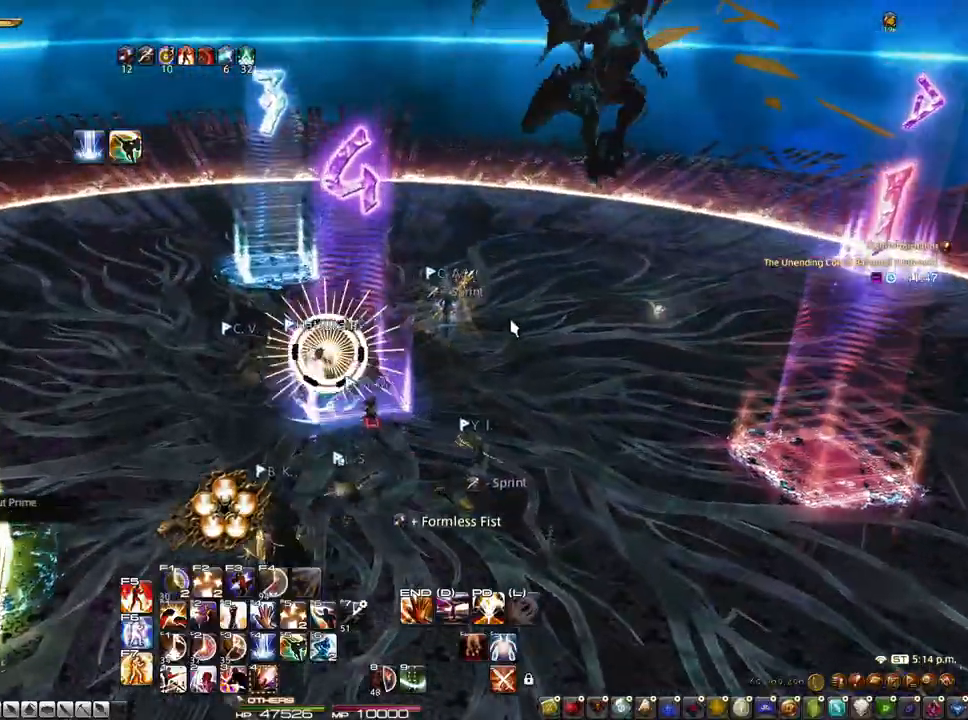
{"keys": [], "mouse": ["right"], "events": [[100, "mouse_right", "down"], [433, "r", "up"]]}
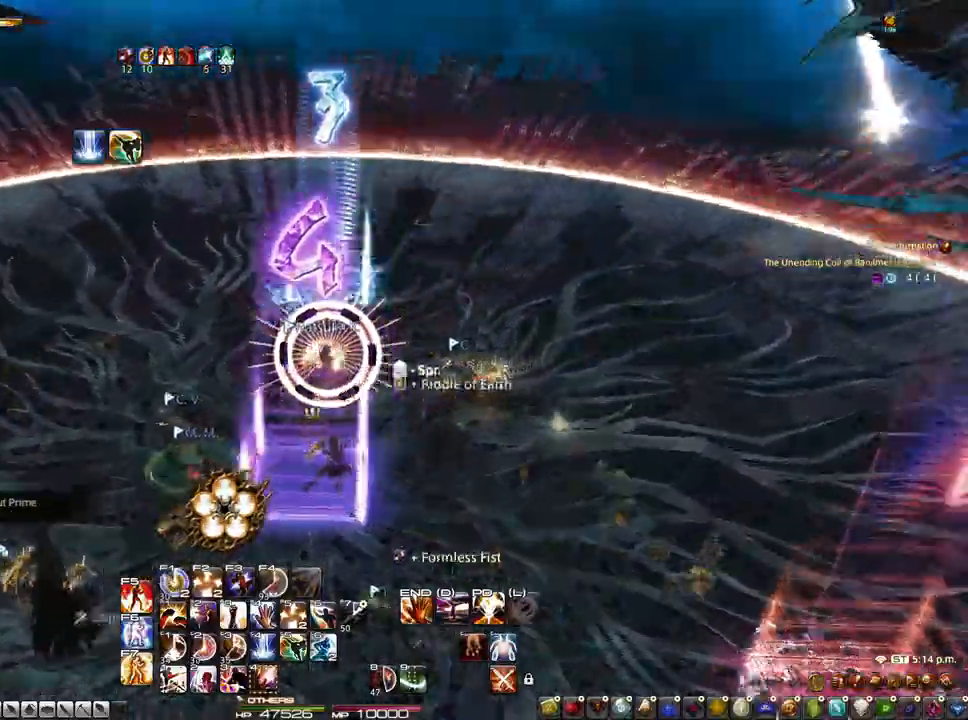
{"keys": ["d", "s"], "mouse": ["right"]}
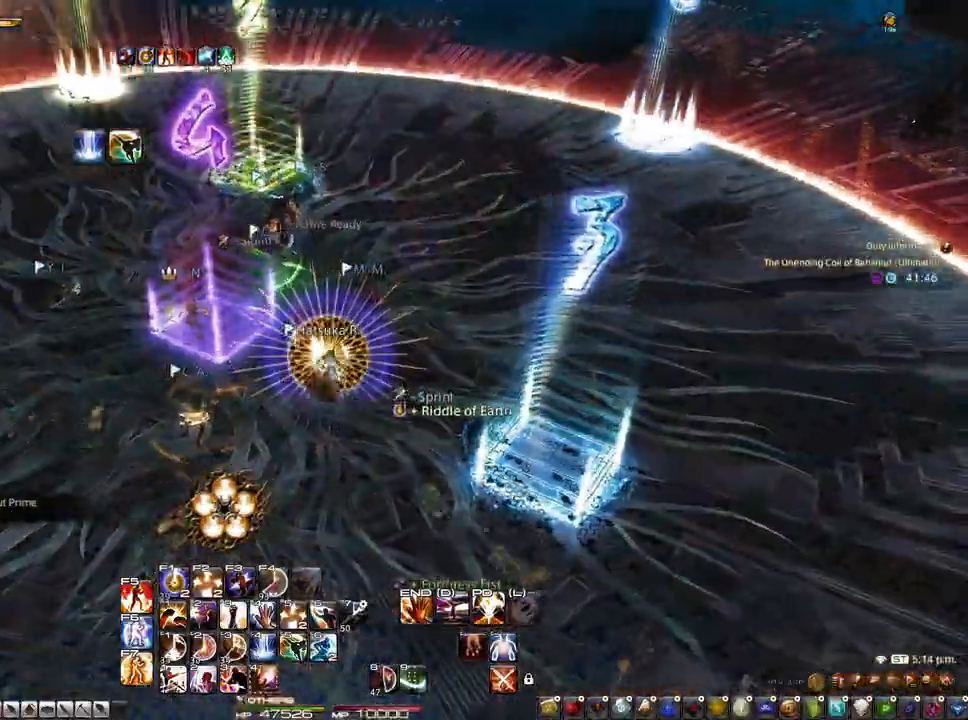
{"keys": ["d", "q", "s"], "mouse": [], "events": [[317, "q", "down"], [417, "mouse_right", "up"]]}
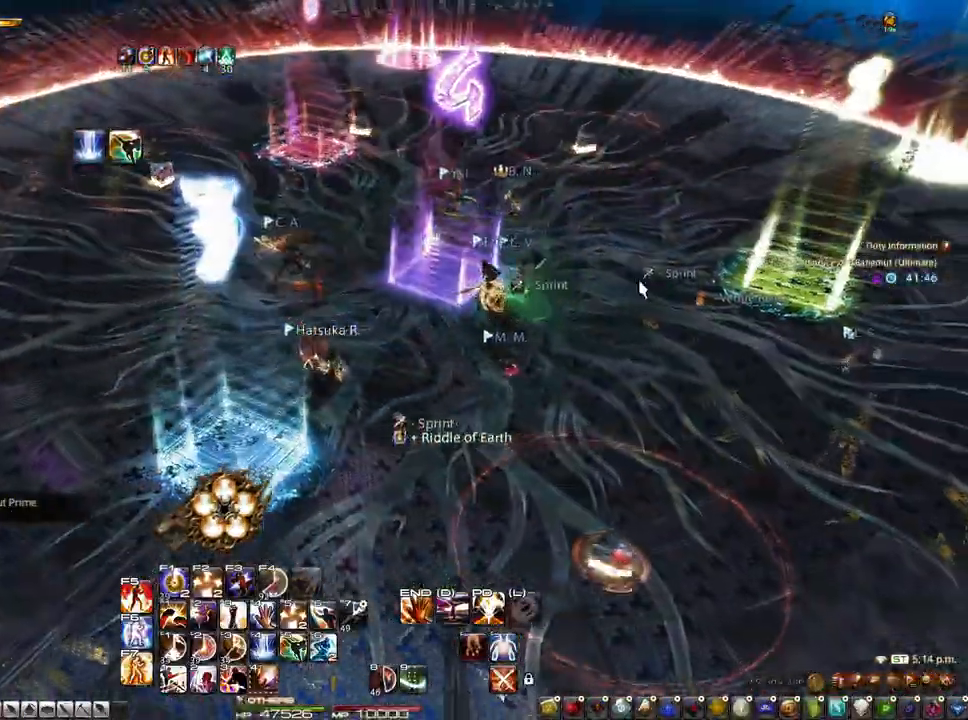
{"keys": ["d", "s"], "mouse": [], "events": [[100, "q", "up"]]}
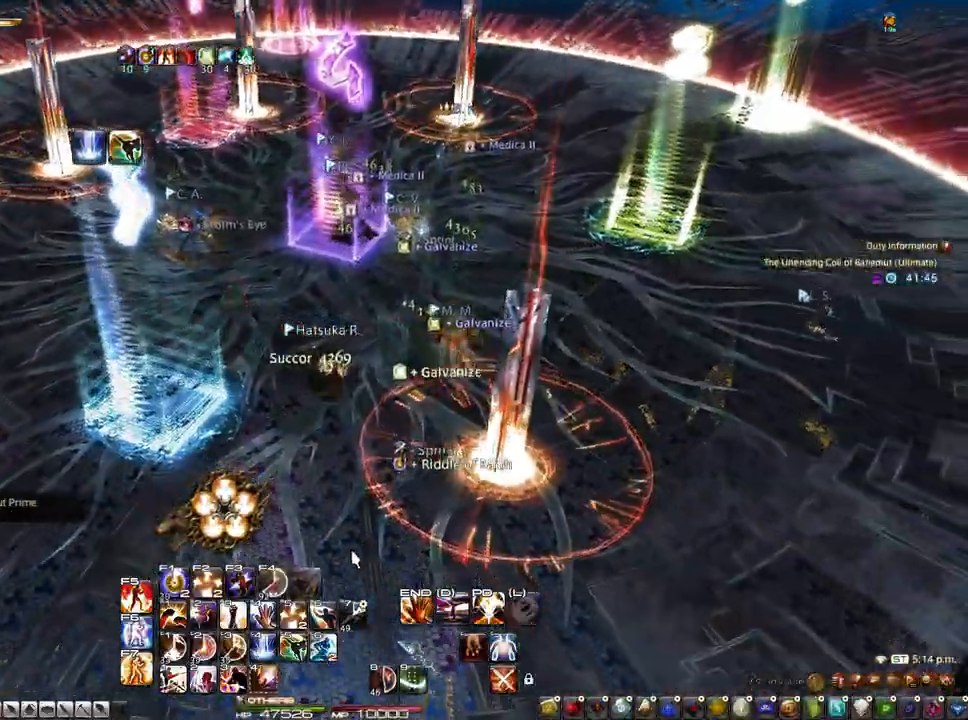
{"keys": ["d"], "mouse": ["right"], "events": [[217, "s", "up"], [250, "mouse_right", "down"]]}
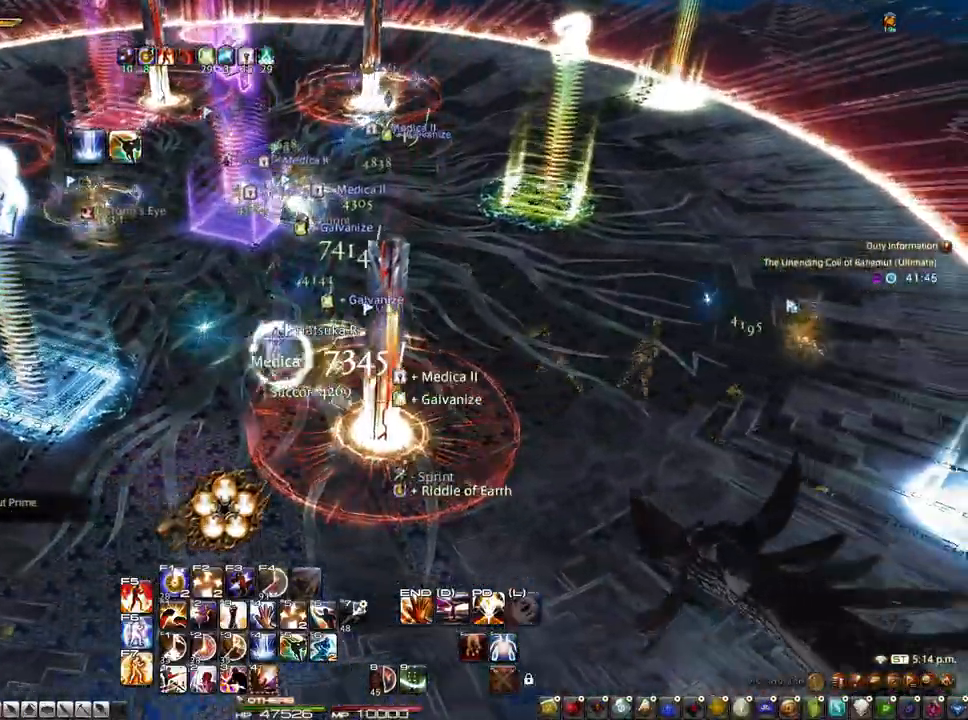
{"keys": ["s"], "mouse": ["right"], "events": [[33, "mouse_left", "down"], [133, "mouse_left", "up"], [183, "s", "down"], [367, "d", "up"]]}
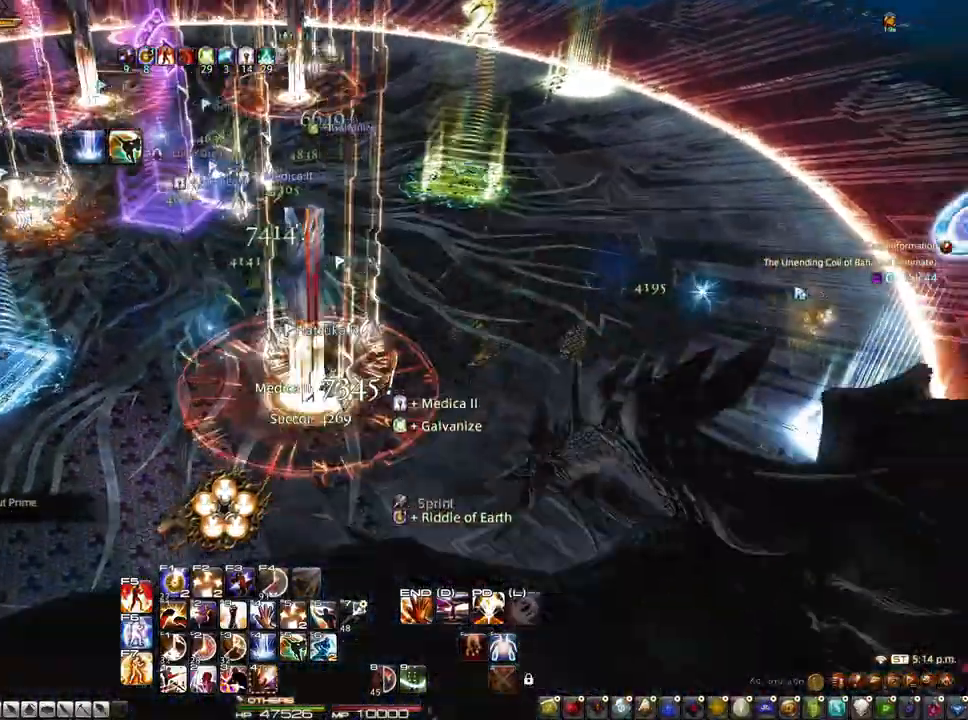
{"keys": ["r", "z"], "mouse": ["left", "right"], "events": [[100, "z", "down"], [200, "s", "up"], [333, "r", "down"], [433, "mouse_left", "down"]]}
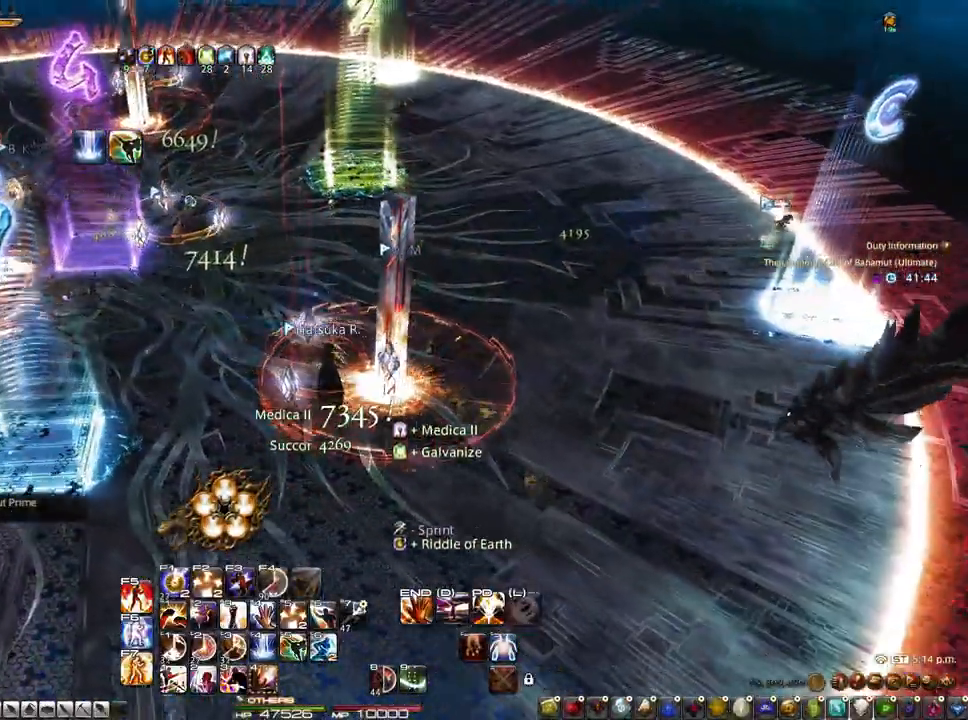
{"keys": ["d", "s"], "mouse": ["right"], "events": [[17, "d", "down"], [300, "r", "up"], [350, "mouse_left", "up"], [450, "s", "down"], [500, "z", "up"]]}
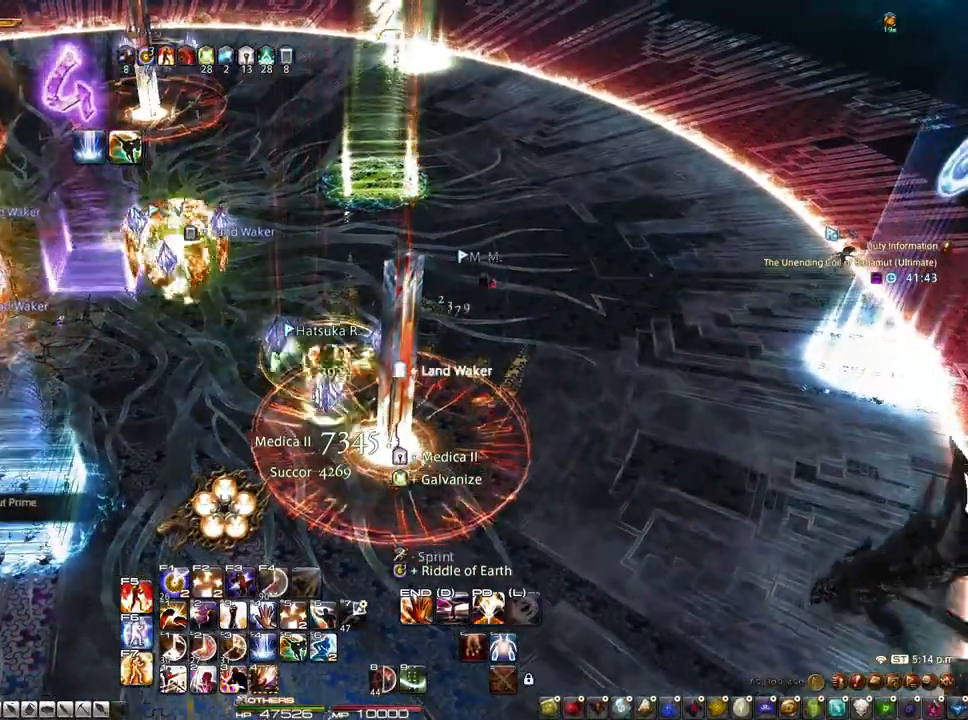
{"keys": ["d", "s"], "mouse": ["right"], "events": [[133, "s", "up"], [417, "s", "down"]]}
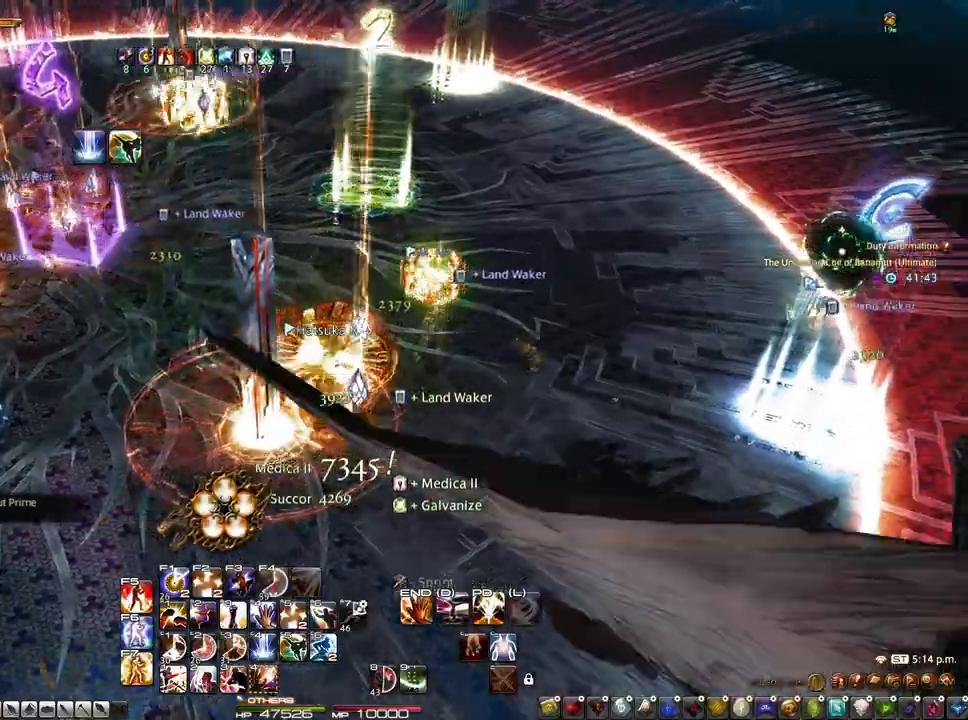
{"keys": ["r", "z"], "mouse": ["right"], "events": [[17, "d", "up"], [200, "z", "down"], [433, "s", "up"], [467, "r", "down"]]}
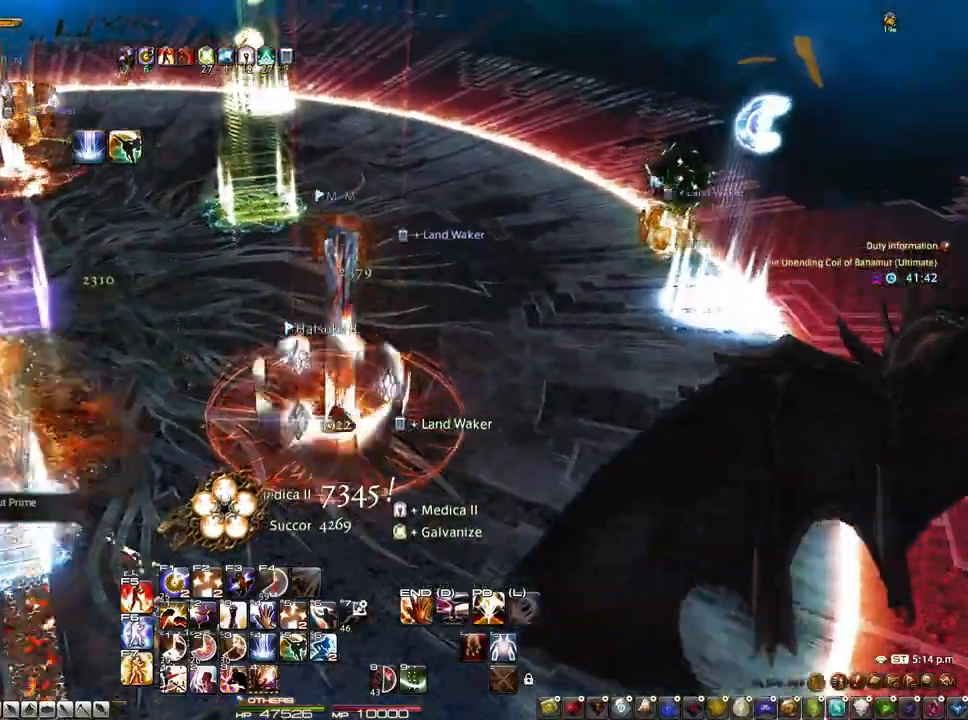
{"keys": ["d"], "mouse": [], "events": [[117, "mouse_left", "down"], [267, "d", "down"], [400, "r", "up"], [400, "z", "up"], [483, "mouse_left", "up"], [483, "mouse_right", "up"]]}
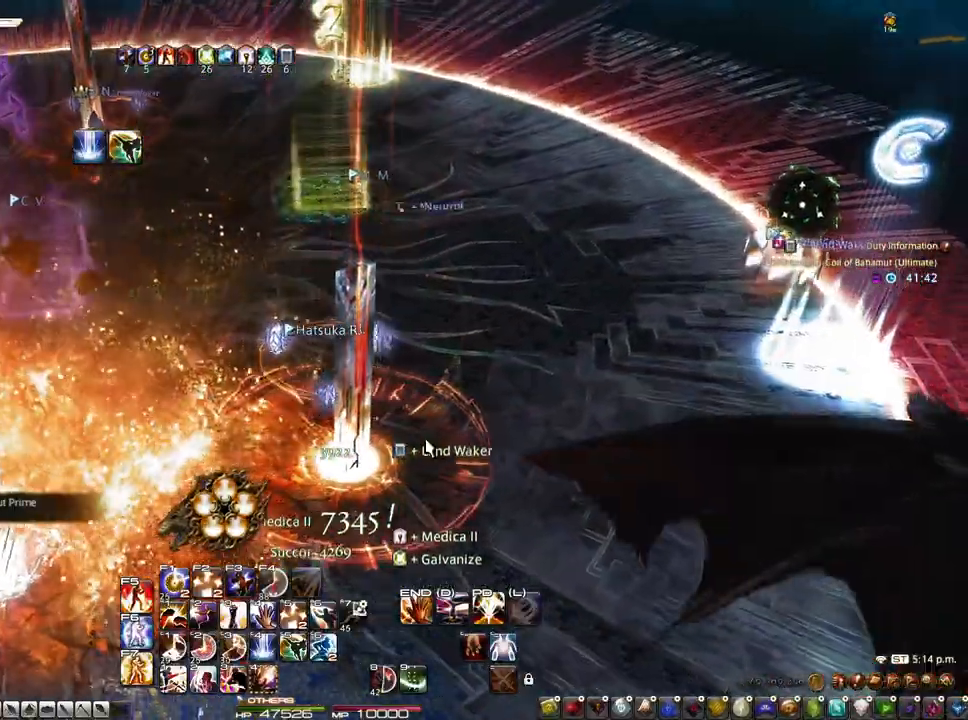
{"keys": ["s", "z"], "mouse": [], "events": [[133, "s", "down"], [317, "d", "up"], [467, "z", "down"]]}
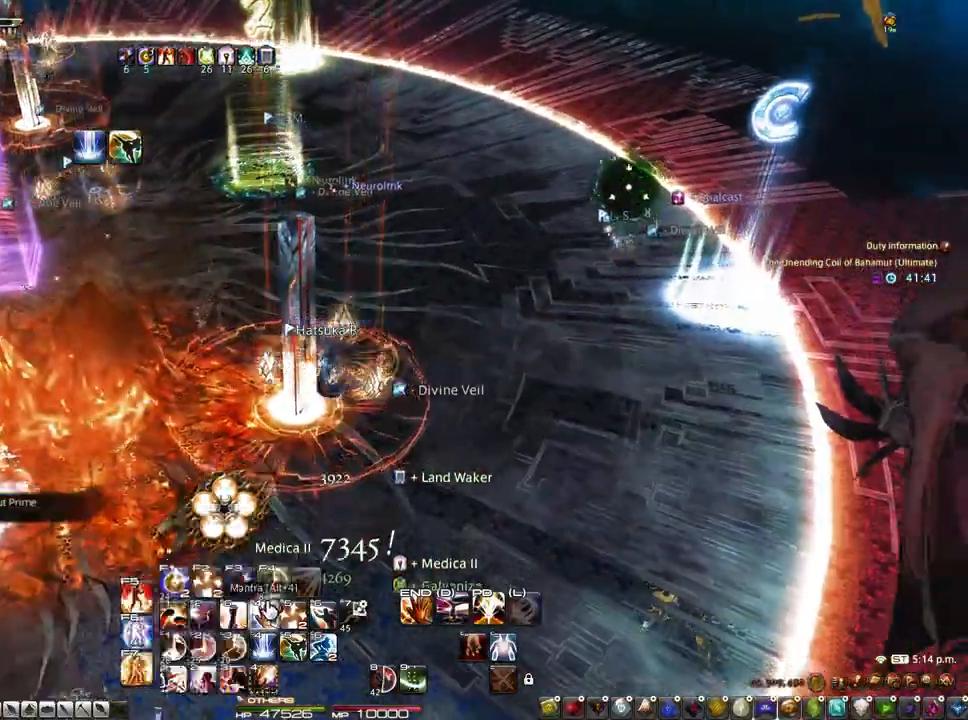
{"keys": ["d"], "mouse": [], "events": [[50, "s", "up"], [150, "r", "down"], [333, "d", "down"], [433, "z", "up"], [483, "r", "up"]]}
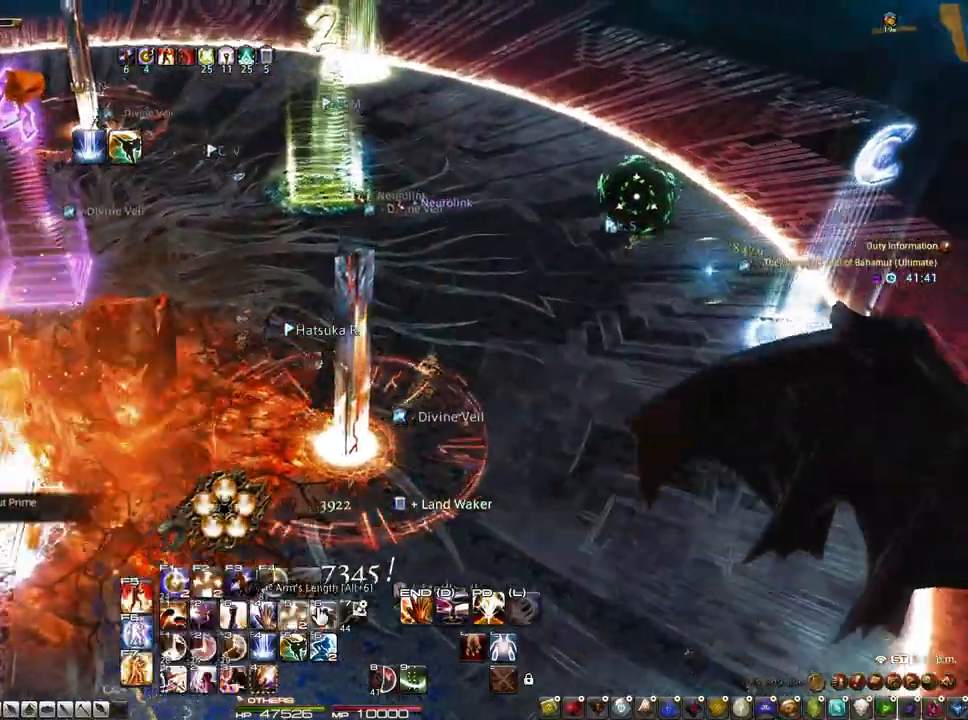
{"keys": ["s", "z"], "mouse": [], "events": [[217, "mouse_left", "down"], [267, "s", "down"], [300, "mouse_left", "up"], [400, "d", "up"], [450, "z", "down"]]}
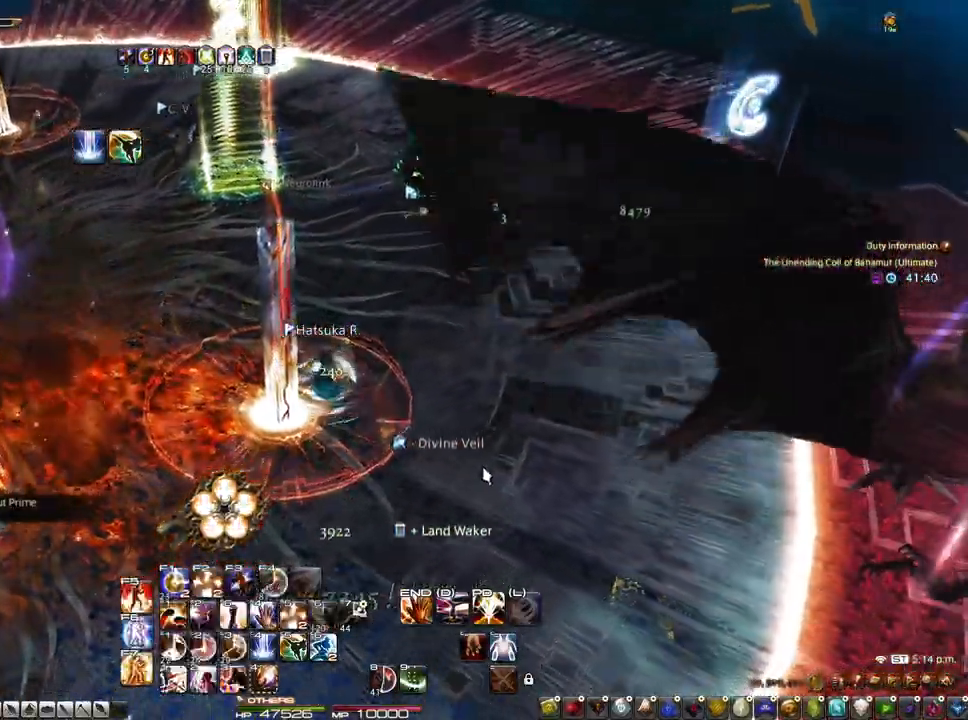
{"keys": ["d"], "mouse": ["left", "right"], "events": [[33, "mouse_right", "down"], [83, "s", "up"], [183, "mouse_left", "down"], [467, "d", "down"], [500, "z", "up"]]}
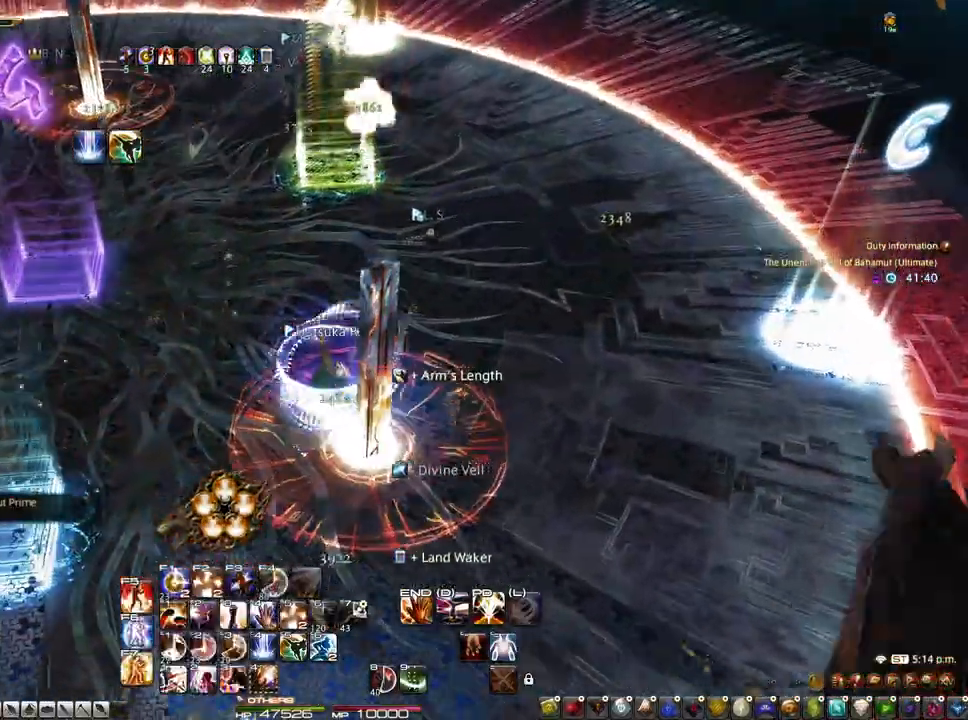
{"keys": ["s"], "mouse": ["right"], "events": [[100, "mouse_left", "up"], [250, "s", "down"], [433, "d", "up"]]}
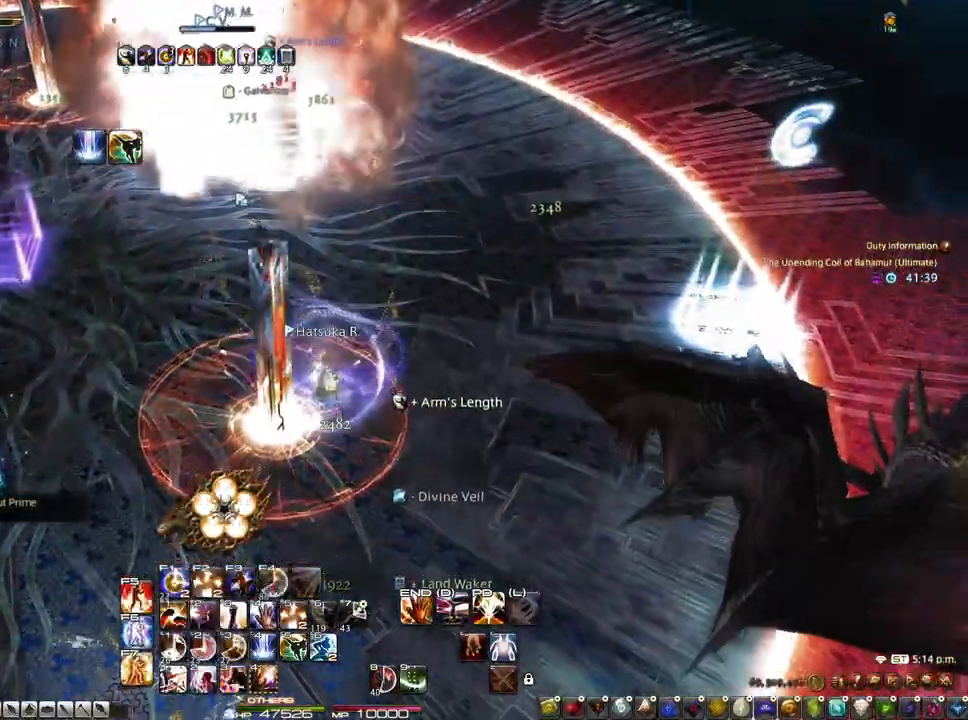
{"keys": ["z"], "mouse": ["left", "right"], "events": [[117, "z", "down"], [250, "s", "up"], [350, "mouse_left", "down"]]}
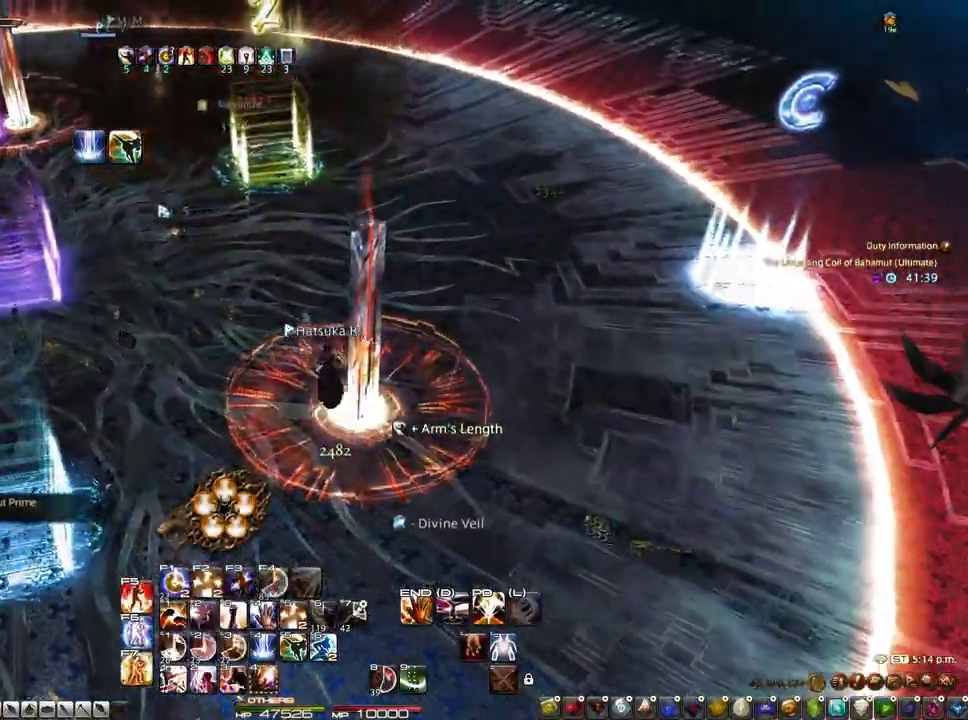
{"keys": ["s"], "mouse": ["right"], "events": [[33, "d", "down"], [33, "z", "up"], [133, "mouse_left", "up"], [317, "s", "down"], [500, "d", "up"]]}
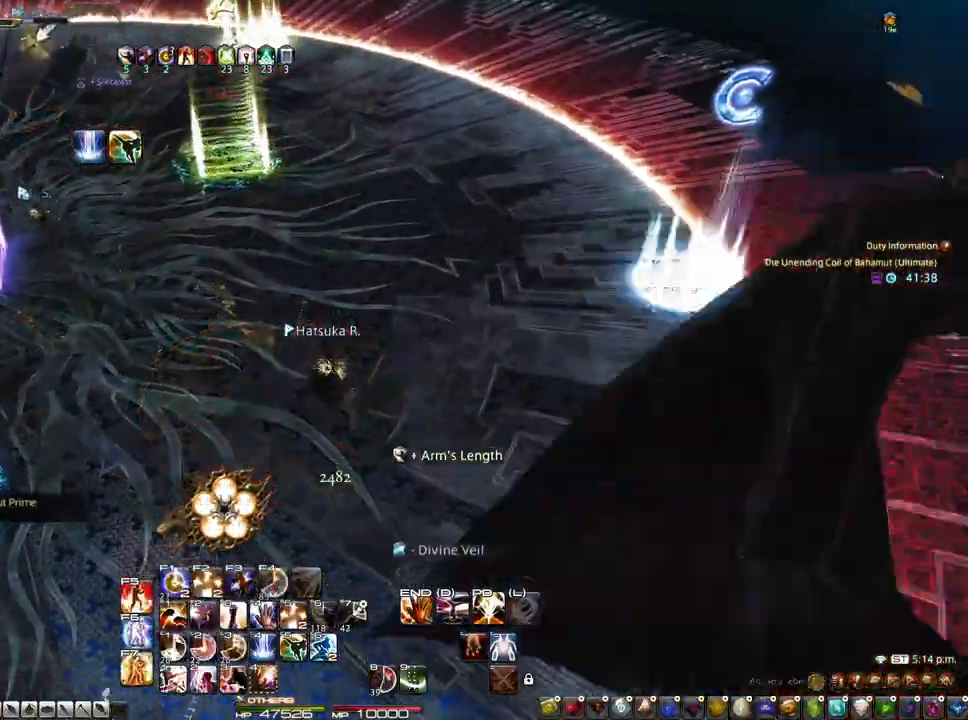
{"keys": ["s", "z"], "mouse": ["right"], "events": [[50, "z", "down"]]}
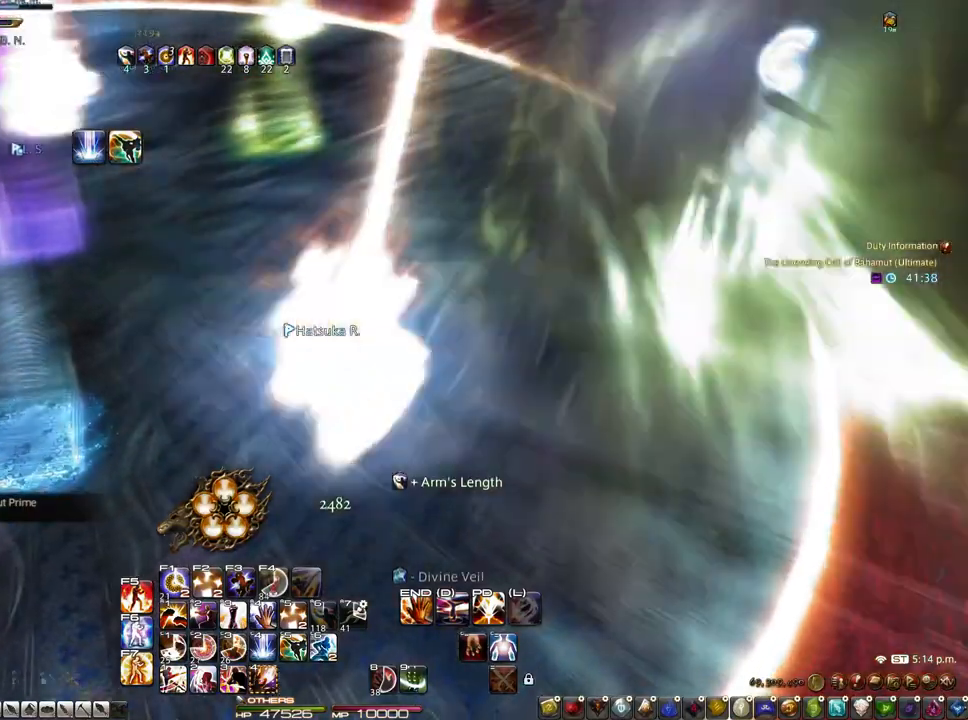
{"keys": ["s", "z"], "mouse": ["right"], "events": []}
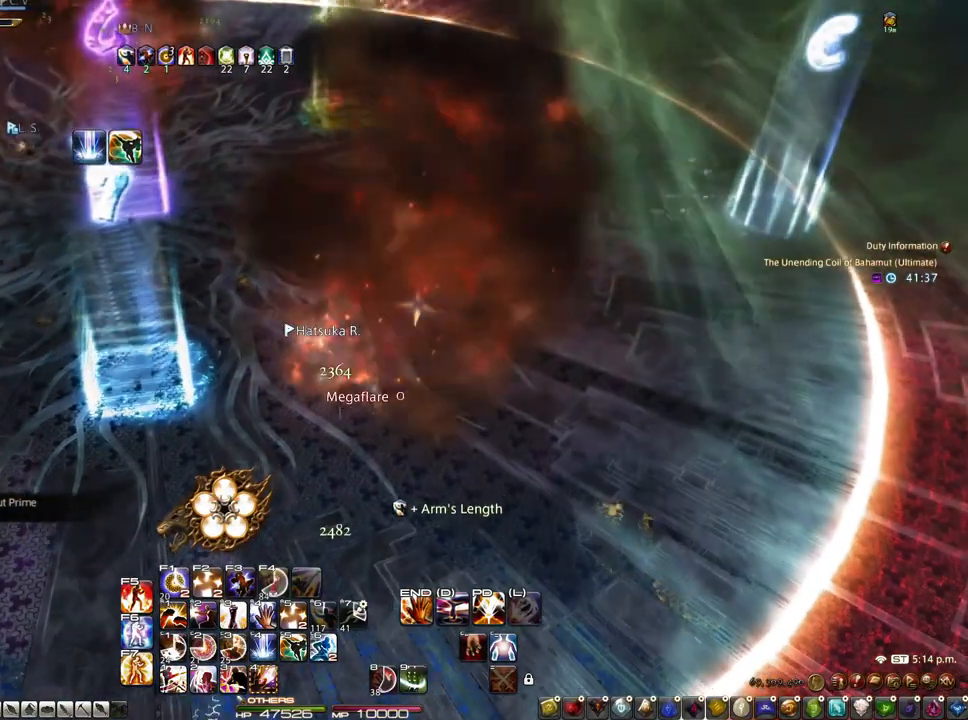
{"keys": ["s", "z"], "mouse": ["right"], "events": []}
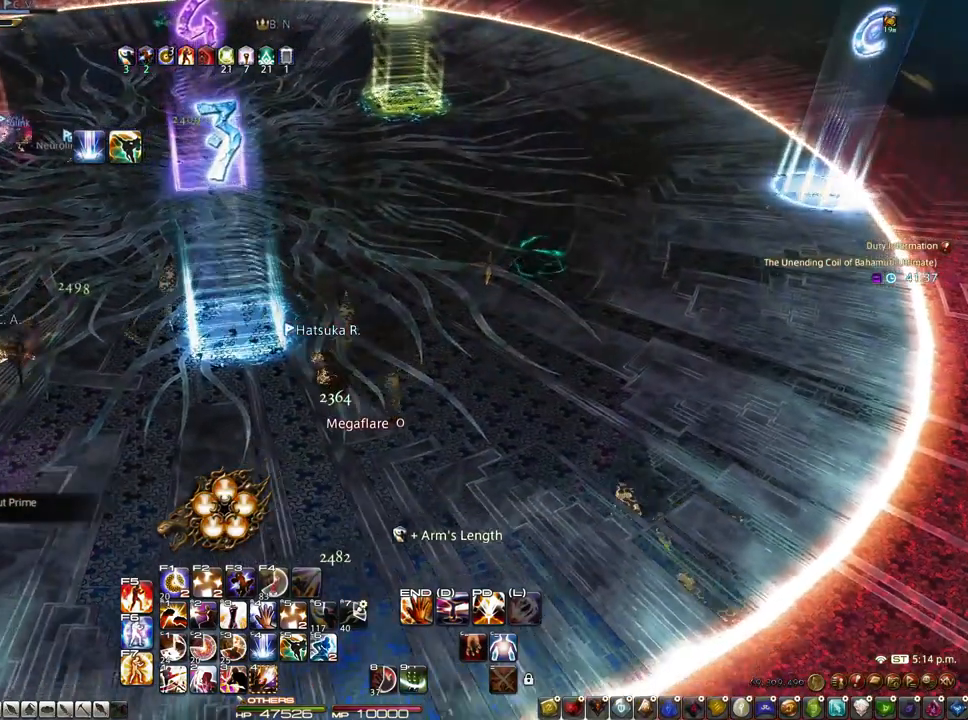
{"keys": [], "mouse": [], "events": [[200, "z", "up"], [333, "s", "up"], [383, "mouse_right", "up"]]}
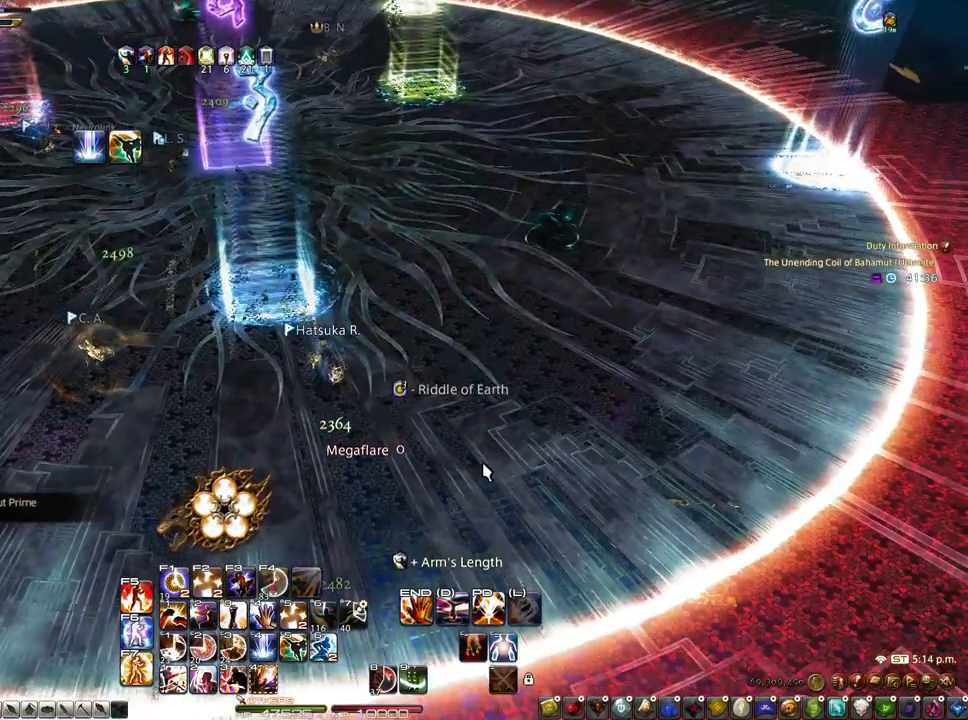
{"keys": [], "mouse": [], "events": []}